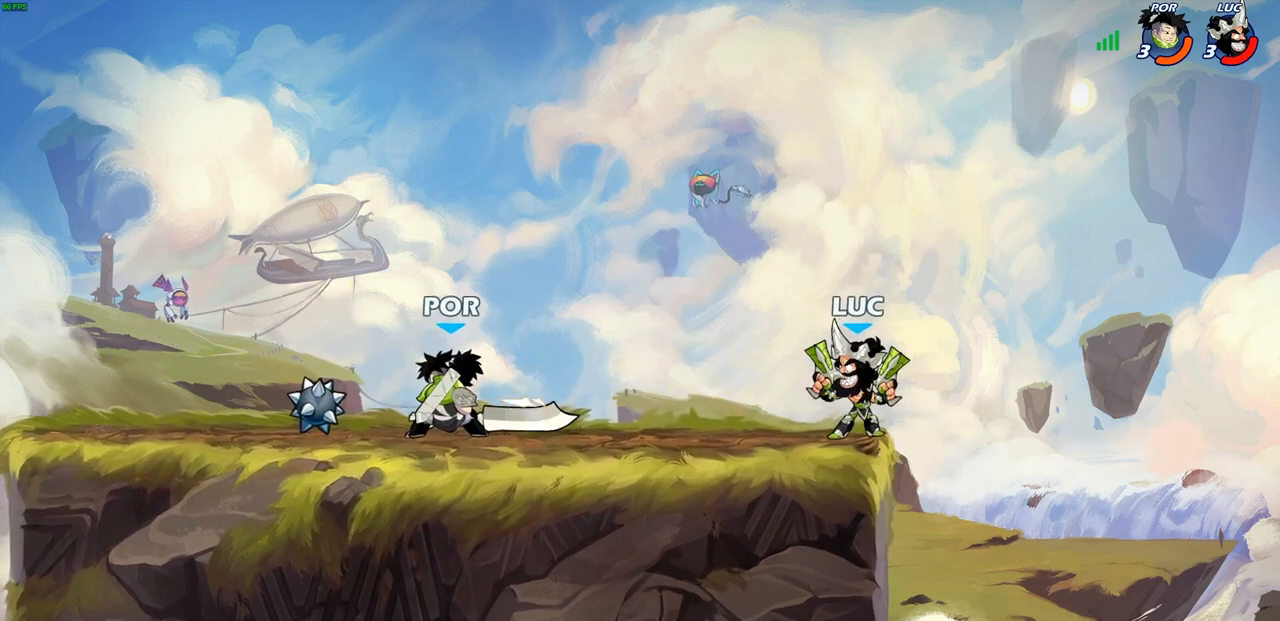
Gameplay with a controller (PlayStation layout); each line is a JSON object with the inputs held at the frame after it. "events" lists button and stick changes between this image and that frame as [ms after this image, input, new state], when the widget could be followed in between.
{"buttons": [], "left_stick": "center", "right_stick": "center", "events": [[183, "left_stick", "down-left"], [233, "CIRCLE", "down"], [317, "CIRCLE", "up"], [317, "left_stick", "center"]]}
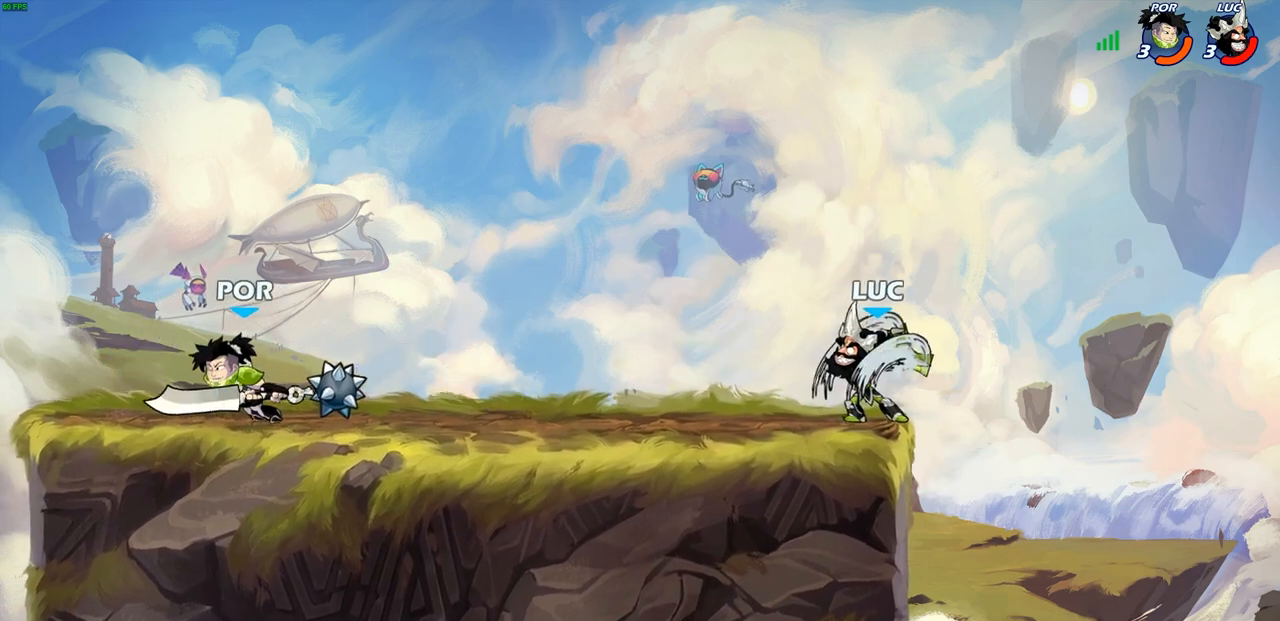
{"buttons": [], "left_stick": "center", "right_stick": "center", "events": []}
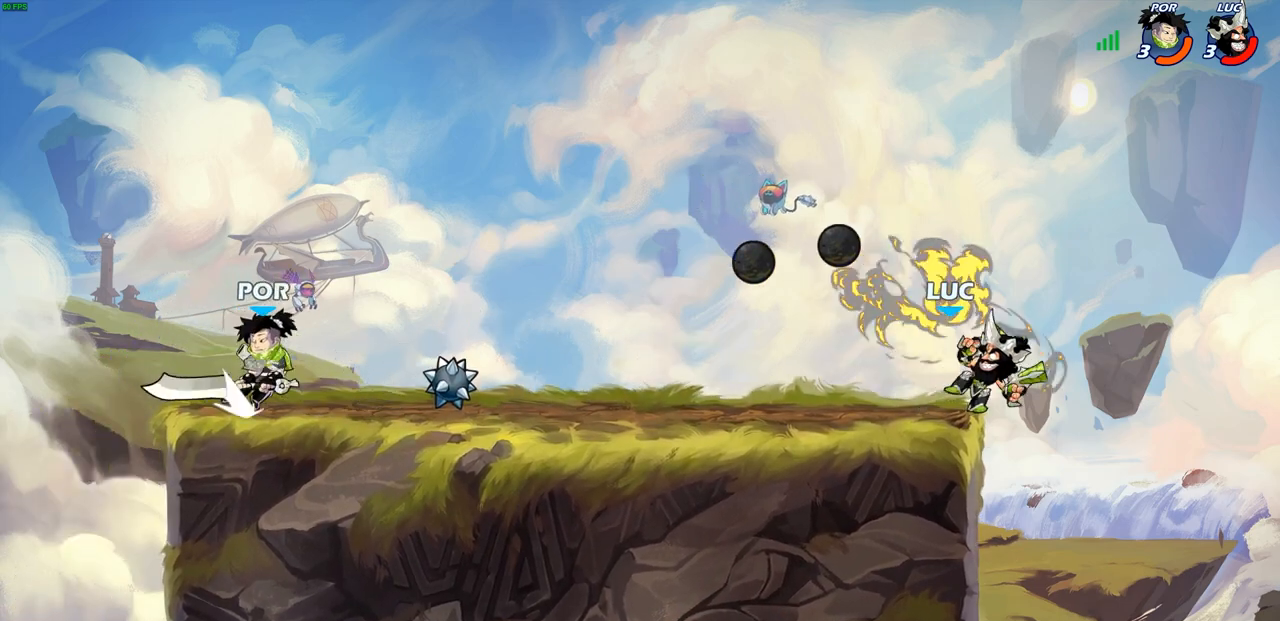
{"buttons": ["CROSS"], "left_stick": "up-left", "right_stick": "center", "events": [[133, "left_stick", "left"], [283, "left_stick", "up-left"], [317, "R1", "down"], [317, "R2", "down"], [350, "CROSS", "down"], [383, "R1", "up"], [433, "R1", "down"], [483, "R1", "up"], [483, "R2", "up"]]}
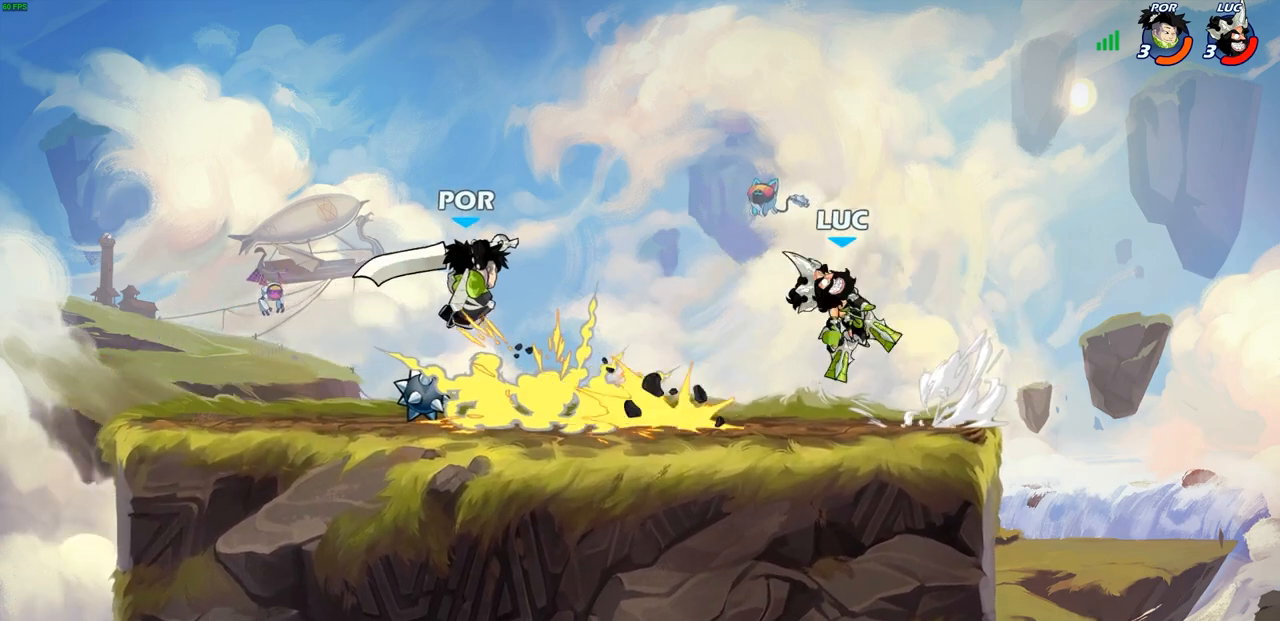
{"buttons": [], "left_stick": "right", "right_stick": "center", "events": [[17, "CROSS", "up"], [333, "left_stick", "center"], [400, "left_stick", "down"], [500, "left_stick", "right"]]}
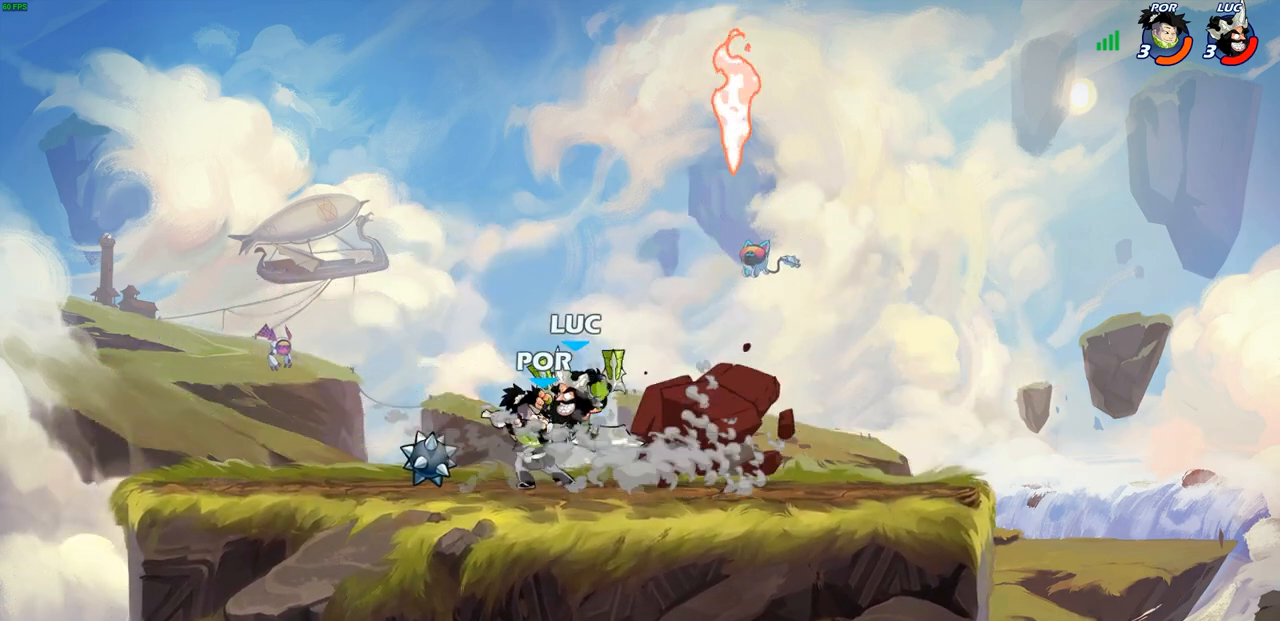
{"buttons": [], "left_stick": "center", "right_stick": "center", "events": [[33, "CROSS", "down"], [83, "left_stick", "down"], [100, "SQUARE", "down"], [117, "CROSS", "up"], [150, "right_stick", "down-left"], [183, "SQUARE", "up"], [200, "right_stick", "center"], [250, "left_stick", "center"]]}
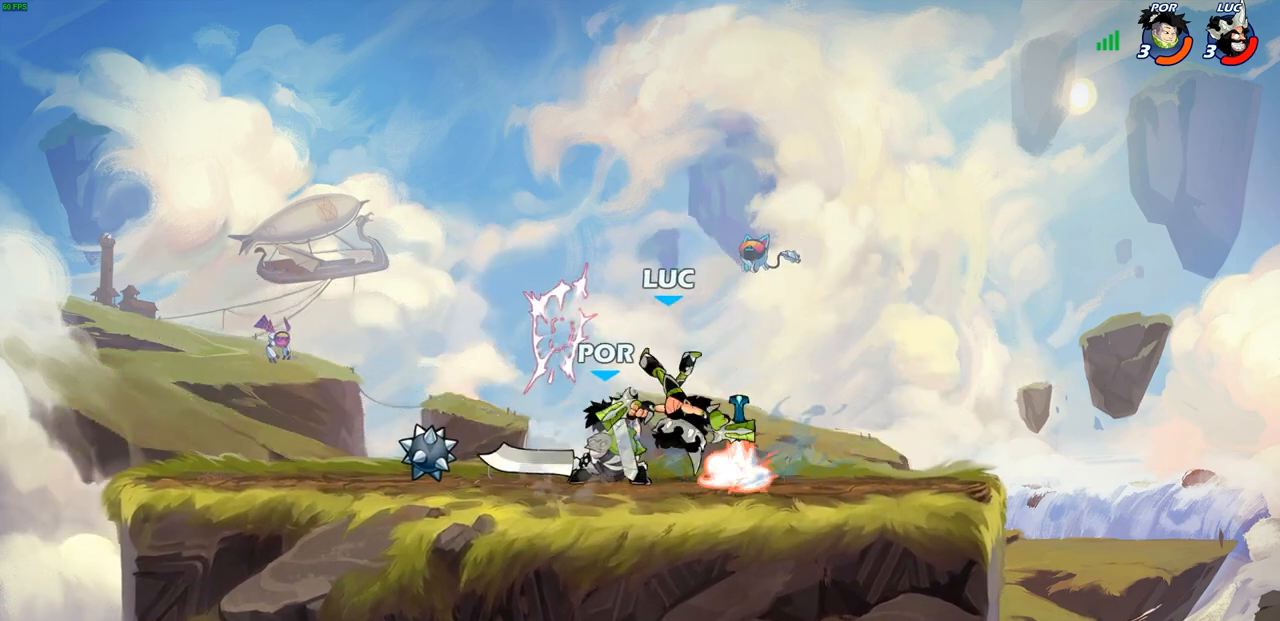
{"buttons": [], "left_stick": "left", "right_stick": "center", "events": [[150, "left_stick", "up-left"], [183, "R1", "down"], [183, "R2", "down"], [450, "R1", "up"], [450, "R2", "up"], [467, "left_stick", "left"]]}
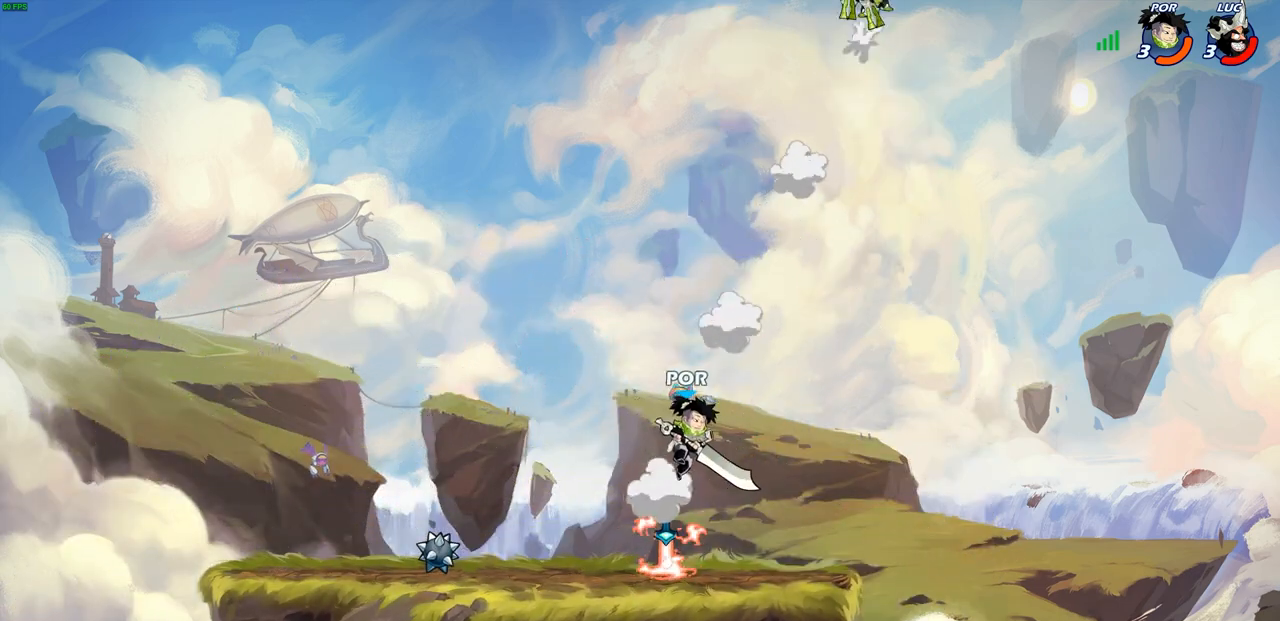
{"buttons": ["R1", "R2"], "left_stick": "left", "right_stick": "center", "events": [[50, "R1", "down"], [50, "R2", "down"], [150, "R1", "up"], [167, "R2", "up"], [250, "R1", "down"], [250, "R2", "down"], [350, "R1", "up"], [350, "R2", "up"], [450, "R1", "down"], [450, "R2", "down"]]}
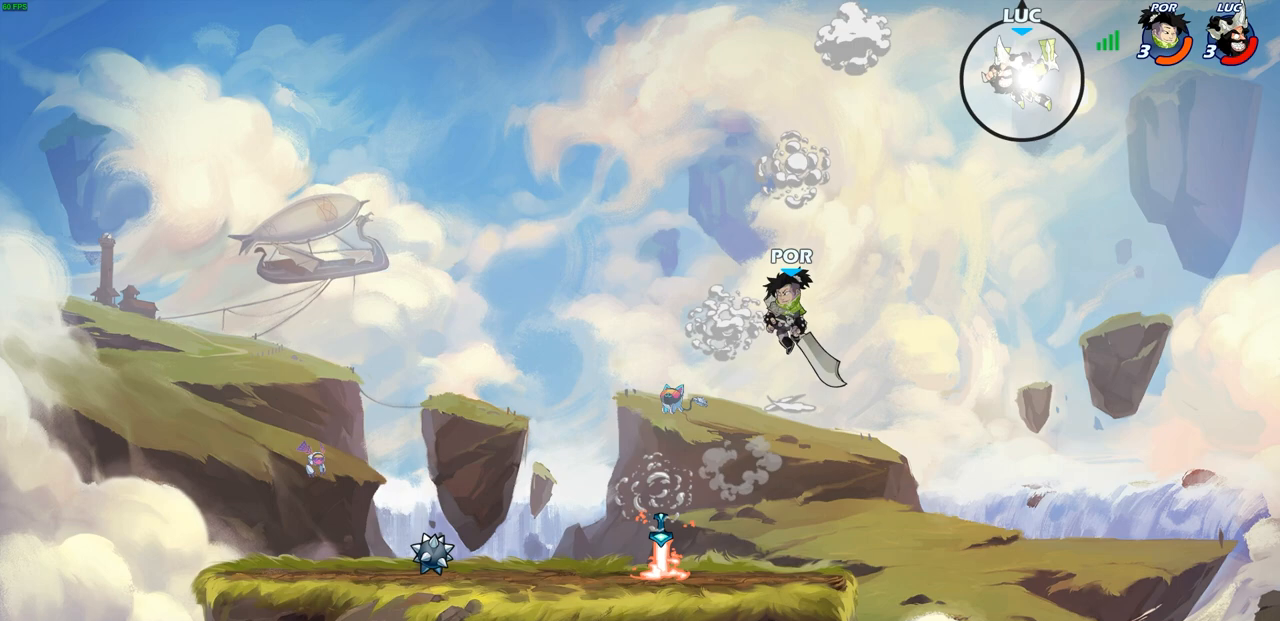
{"buttons": [], "left_stick": "right", "right_stick": "center", "events": [[100, "R1", "up"], [100, "R2", "up"], [250, "left_stick", "right"]]}
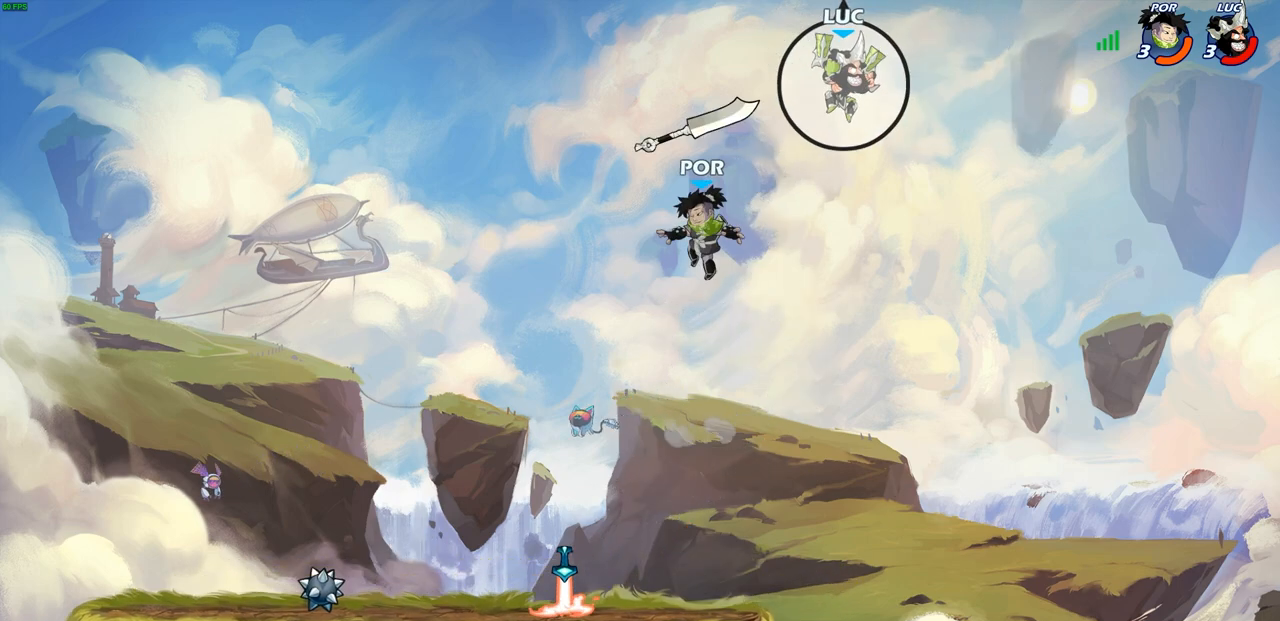
{"buttons": [], "left_stick": "down-right", "right_stick": "center", "events": [[83, "left_stick", "down-left"], [483, "left_stick", "down-right"]]}
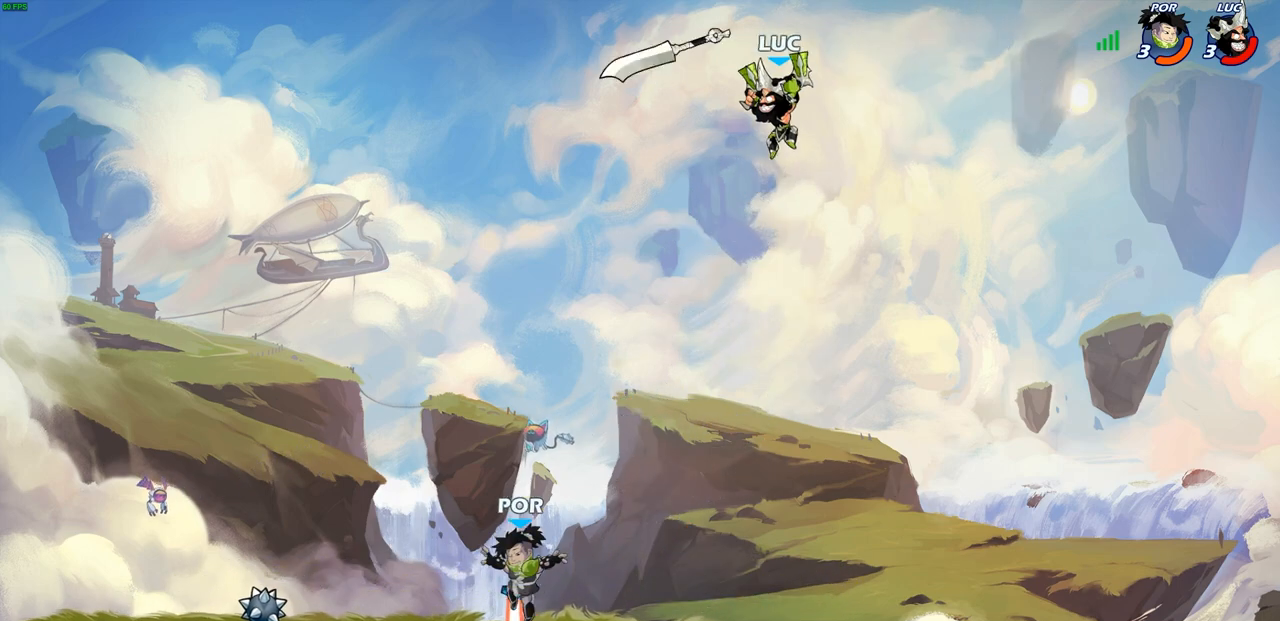
{"buttons": [], "left_stick": "left", "right_stick": "center", "events": [[33, "left_stick", "right"], [450, "left_stick", "left"]]}
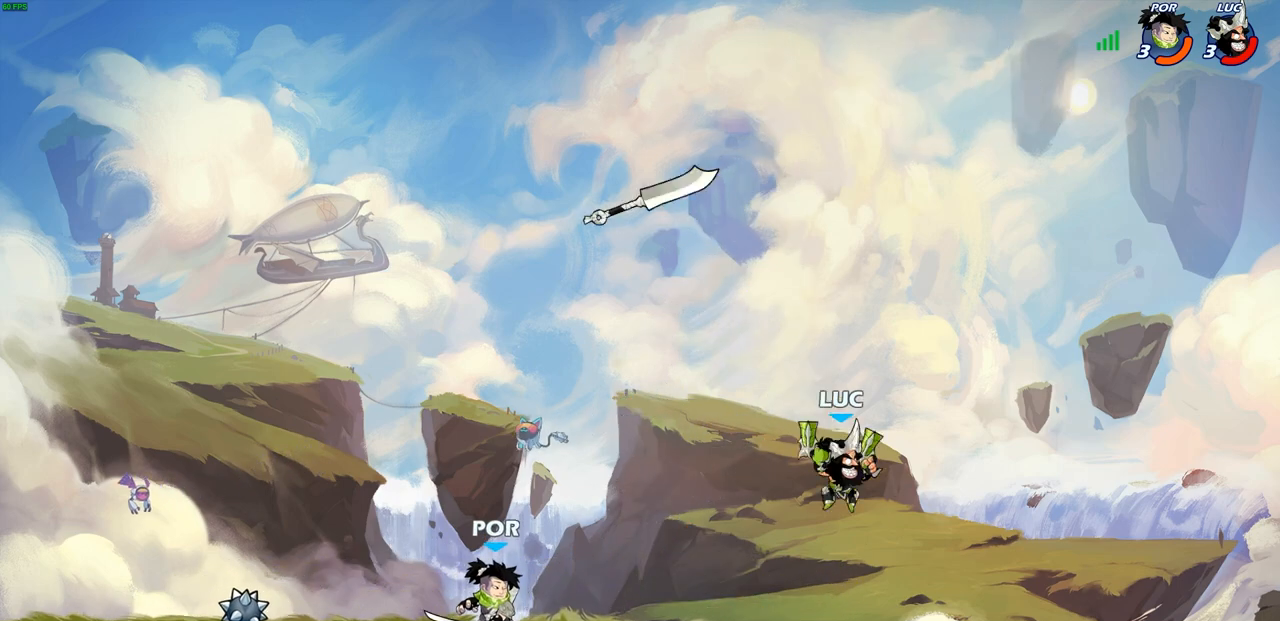
{"buttons": [], "left_stick": "center", "right_stick": "center", "events": [[83, "left_stick", "down-left"], [217, "R1", "down"], [217, "R2", "down"], [233, "CIRCLE", "down"], [367, "CIRCLE", "up"], [367, "R1", "up"], [367, "R2", "up"], [367, "left_stick", "center"]]}
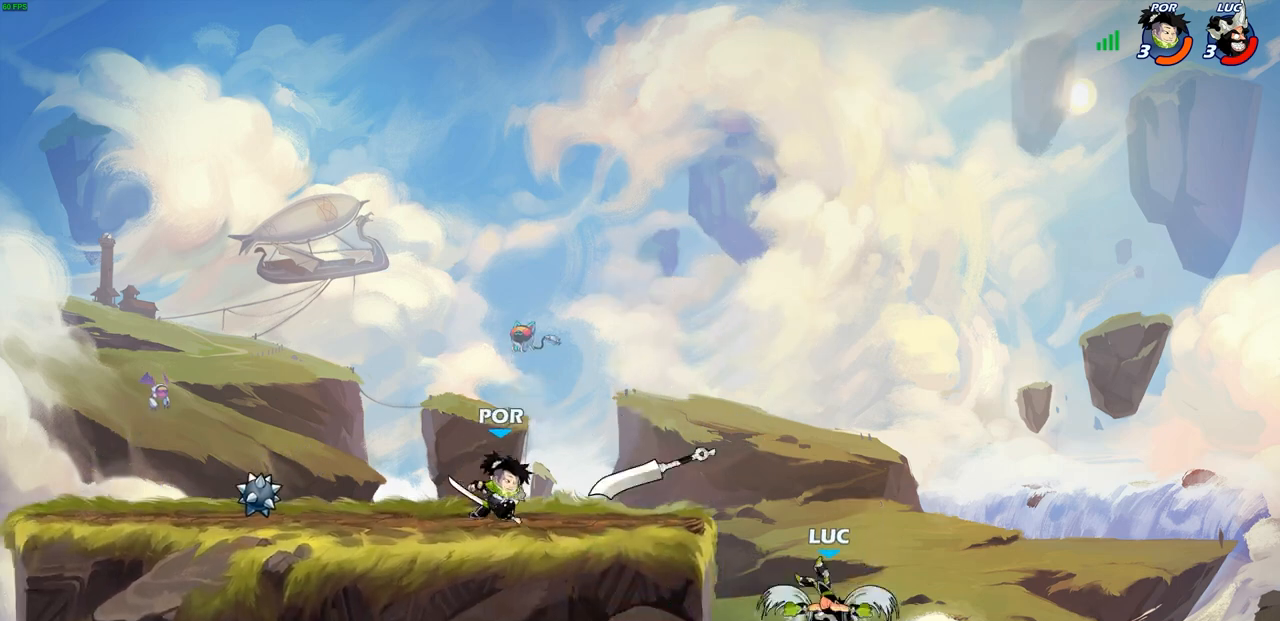
{"buttons": [], "left_stick": "right", "right_stick": "center", "events": [[467, "left_stick", "right"]]}
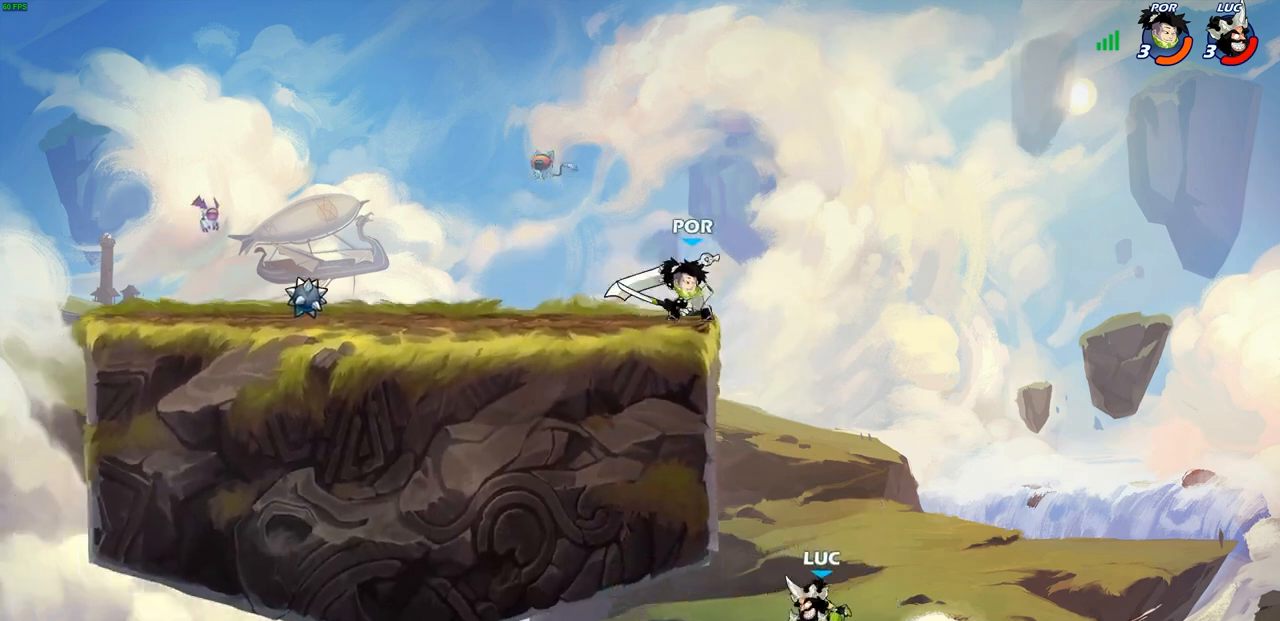
{"buttons": [], "left_stick": "up-right", "right_stick": "center", "events": [[117, "CROSS", "down"], [167, "left_stick", "up"], [217, "left_stick", "up-left"], [267, "CROSS", "up"], [333, "CROSS", "down"], [400, "CIRCLE", "down"], [400, "CROSS", "up"], [467, "left_stick", "up-right"], [500, "CIRCLE", "up"]]}
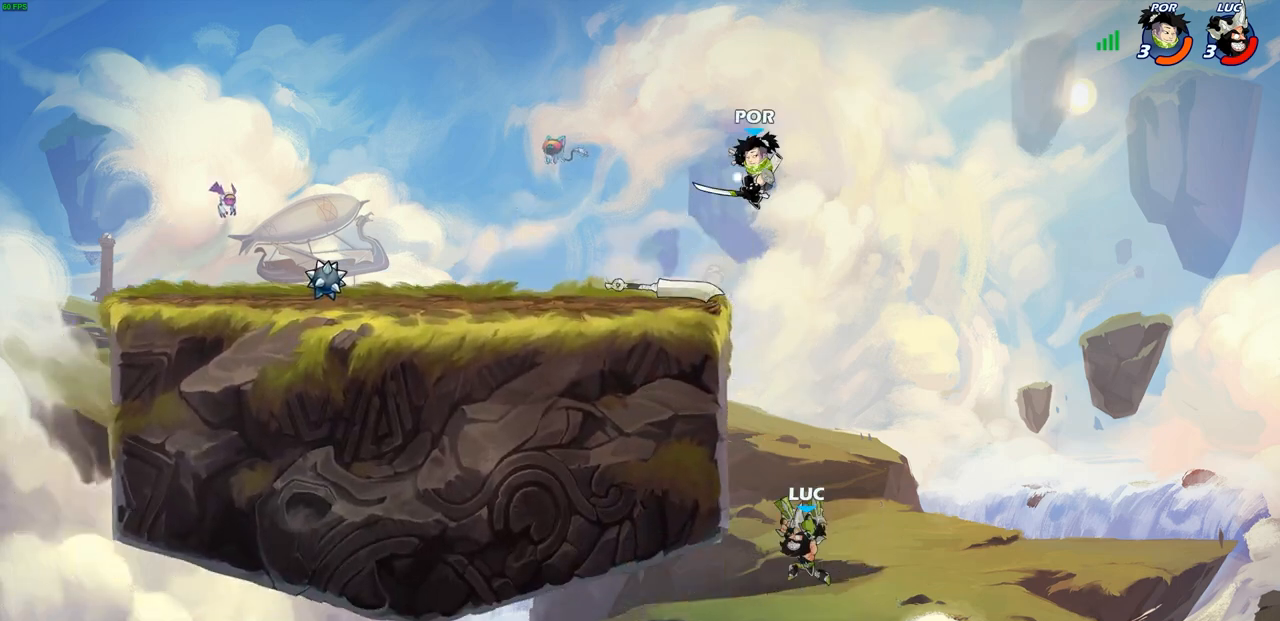
{"buttons": [], "left_stick": "up-left", "right_stick": "center", "events": [[67, "left_stick", "right"], [300, "left_stick", "up-right"], [483, "left_stick", "up-left"]]}
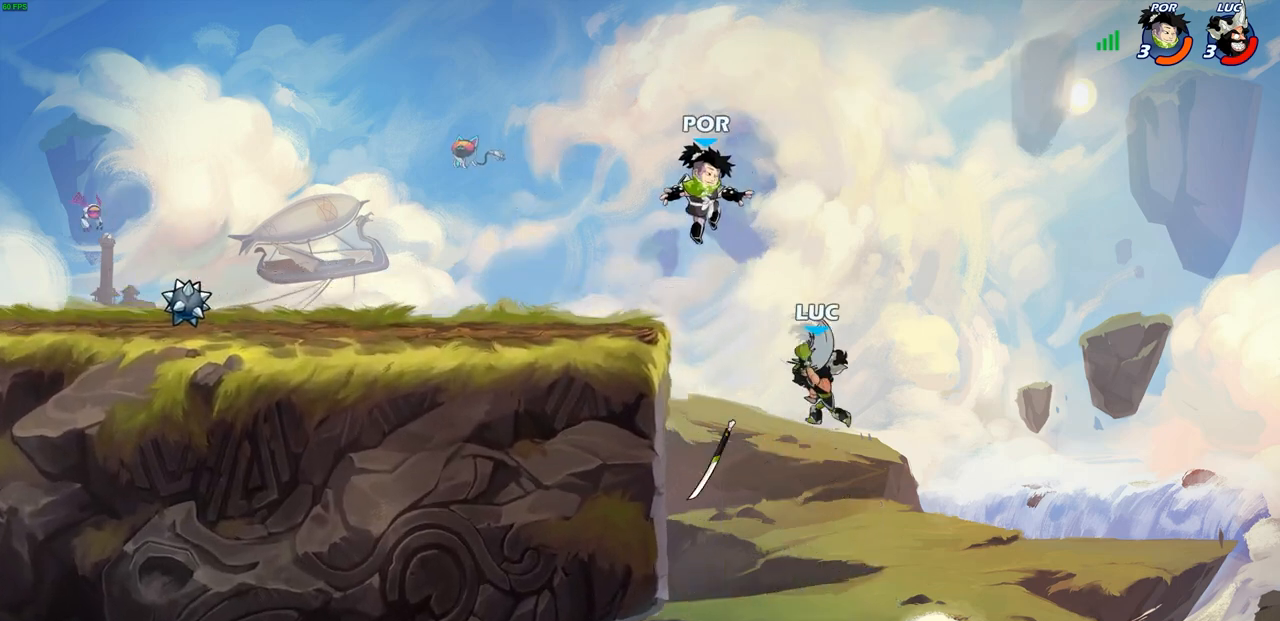
{"buttons": [], "left_stick": "up-right", "right_stick": "center", "events": [[50, "left_stick", "left"], [217, "left_stick", "right"], [300, "left_stick", "up-right"]]}
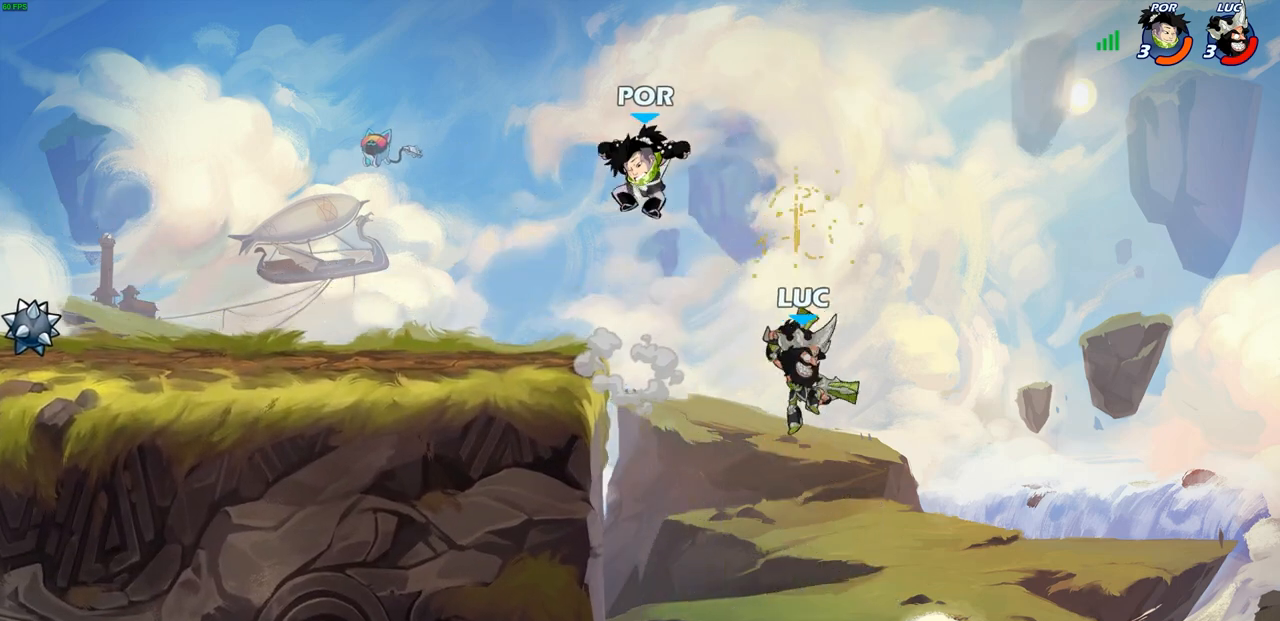
{"buttons": [], "left_stick": "up-left", "right_stick": "center", "events": [[50, "left_stick", "up-left"], [183, "left_stick", "up-right"], [333, "left_stick", "up-left"]]}
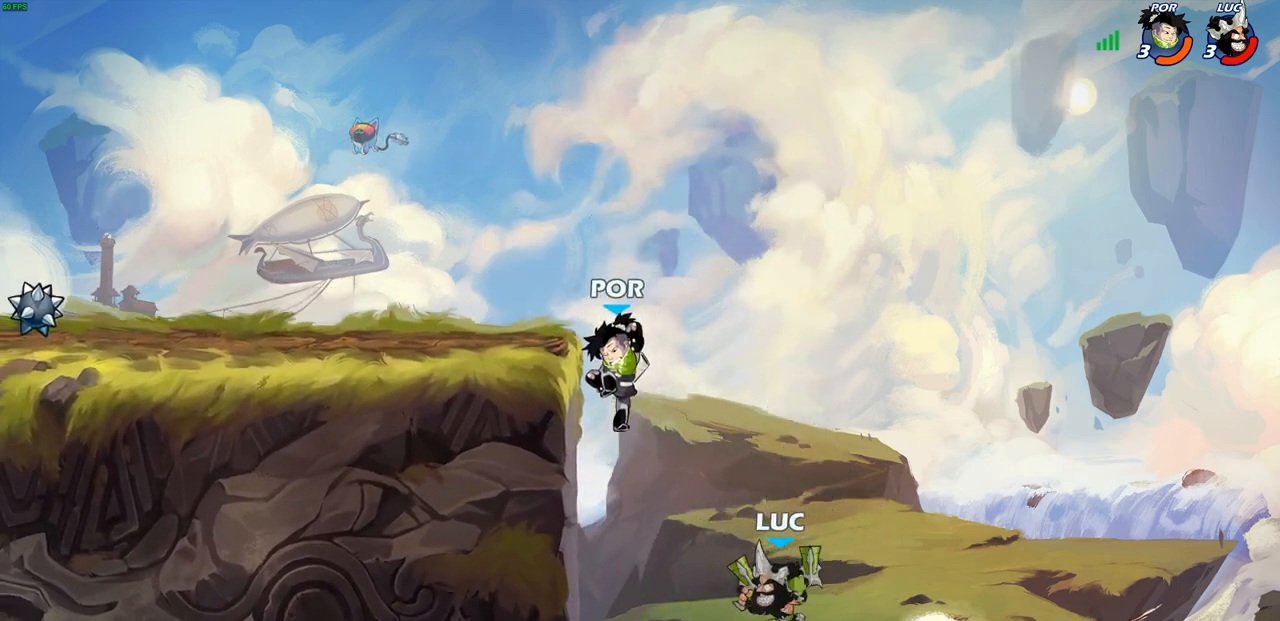
{"buttons": ["R2"], "left_stick": "down-left", "right_stick": "center", "events": [[33, "R2", "down"], [400, "left_stick", "down-left"]]}
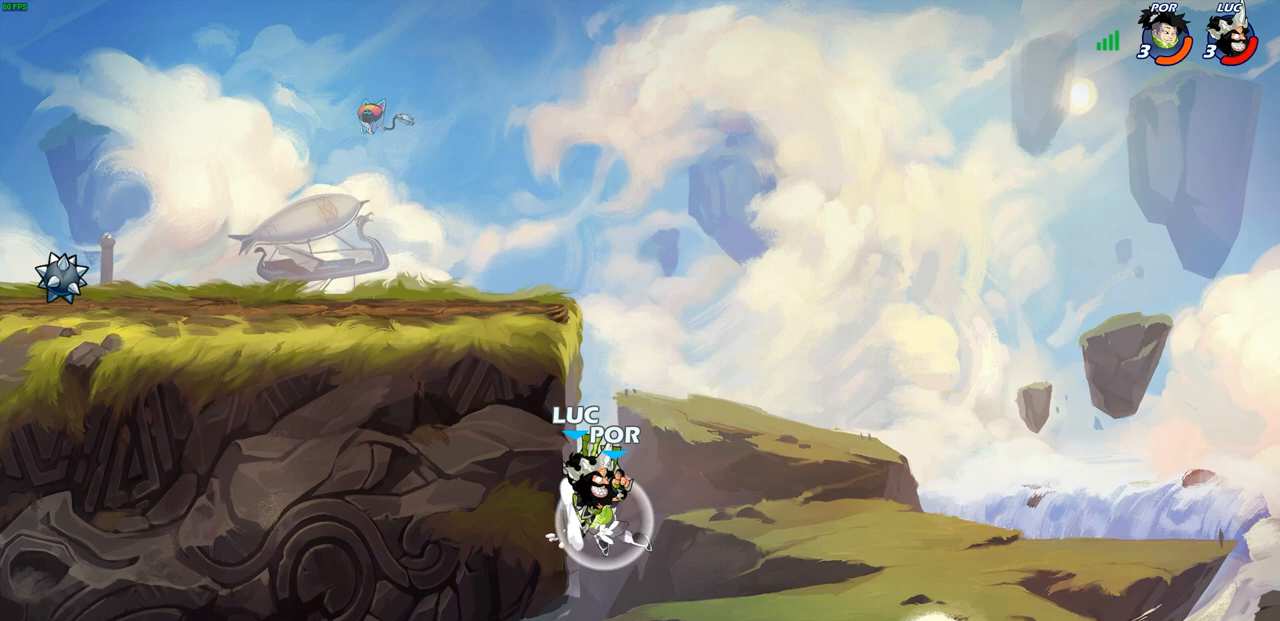
{"buttons": [], "left_stick": "down-left", "right_stick": "center", "events": [[33, "R2", "up"]]}
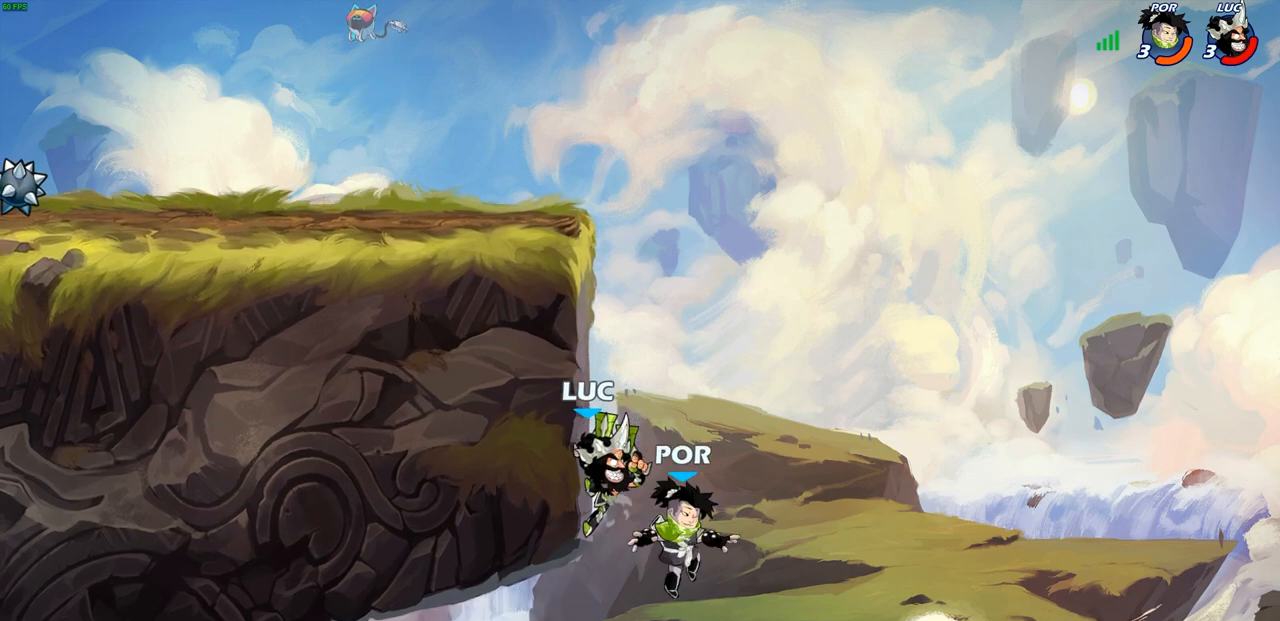
{"buttons": ["CIRCLE"], "left_stick": "up-right", "right_stick": "center", "events": [[350, "CROSS", "down"], [383, "left_stick", "up-right"], [400, "CIRCLE", "down"], [417, "CROSS", "up"]]}
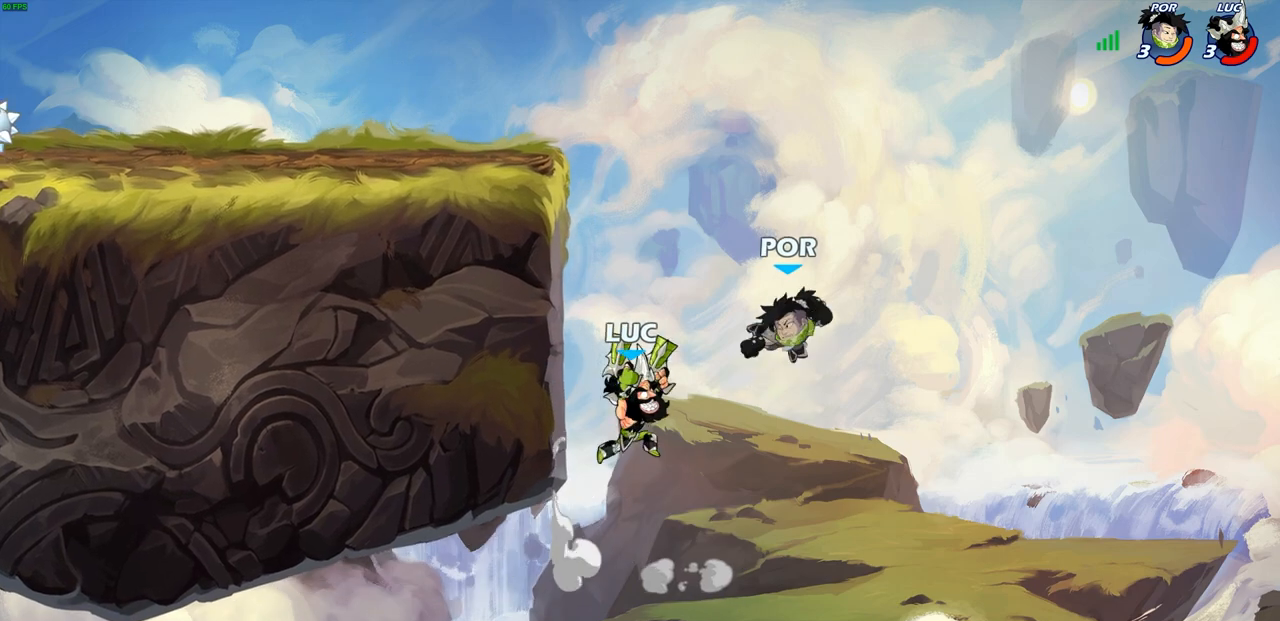
{"buttons": [], "left_stick": "up-right", "right_stick": "center", "events": [[17, "CIRCLE", "up"], [83, "left_stick", "up-left"], [450, "left_stick", "up-right"]]}
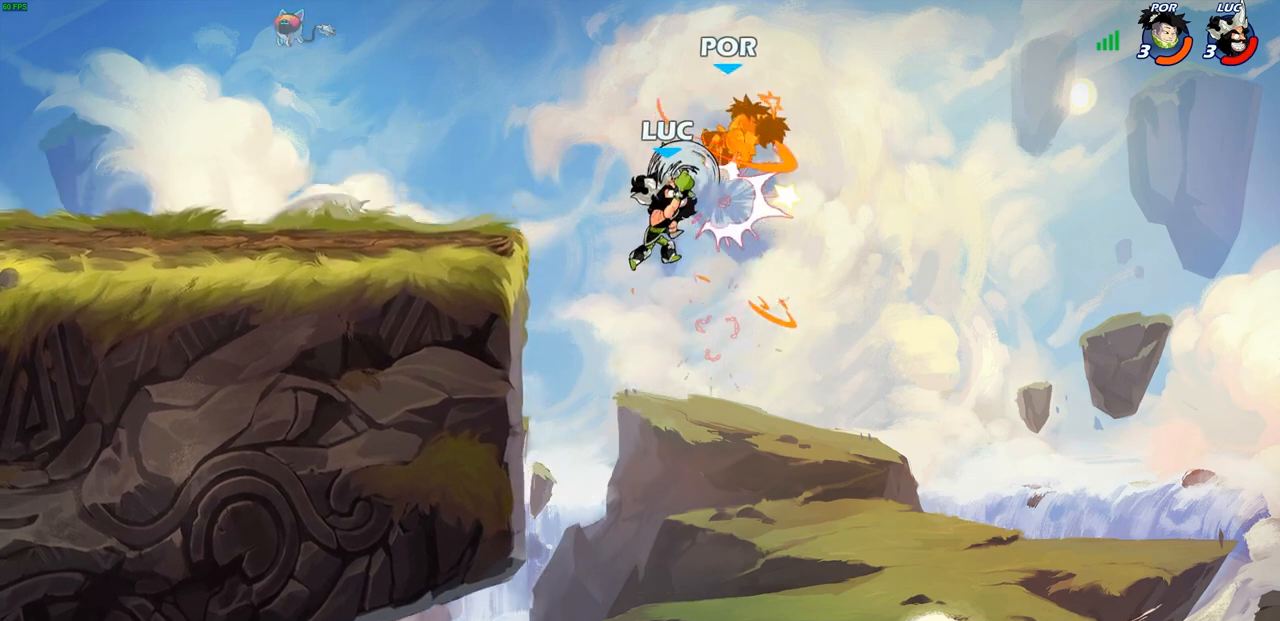
{"buttons": [], "left_stick": "up-left", "right_stick": "center", "events": [[317, "left_stick", "up-left"]]}
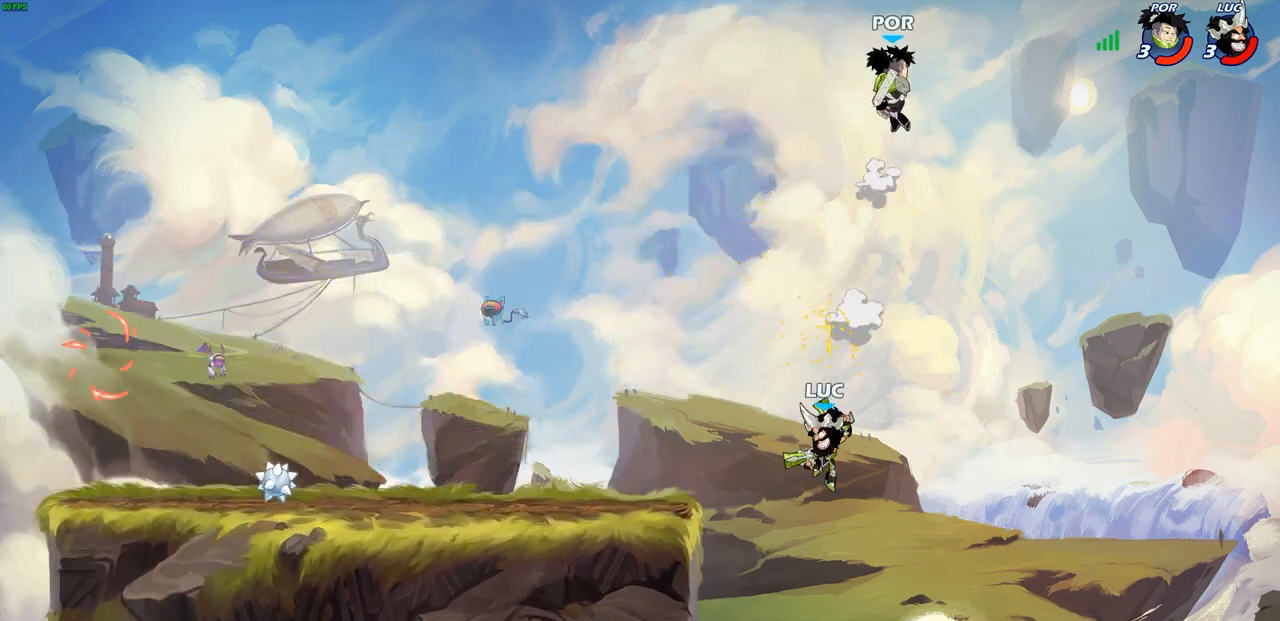
{"buttons": [], "left_stick": "down-left", "right_stick": "center", "events": [[67, "left_stick", "left"], [183, "CROSS", "down"], [350, "CROSS", "up"], [367, "left_stick", "down-left"]]}
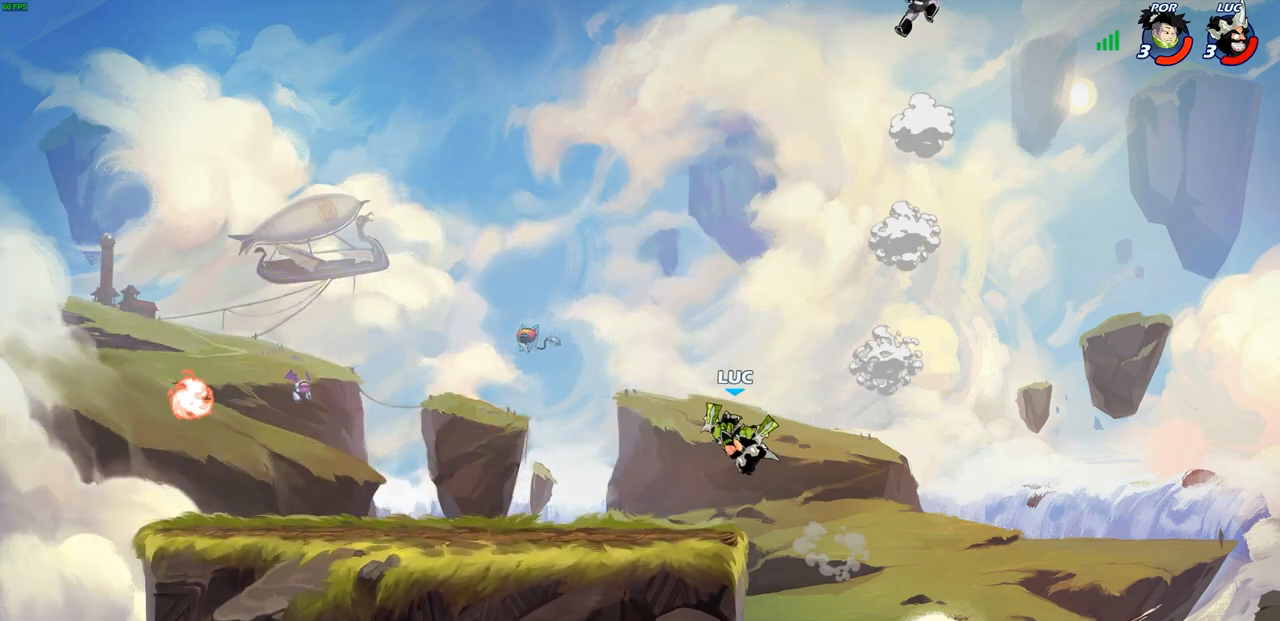
{"buttons": [], "left_stick": "up-left", "right_stick": "center", "events": [[267, "CROSS", "down"], [283, "left_stick", "up-left"], [417, "CROSS", "up"]]}
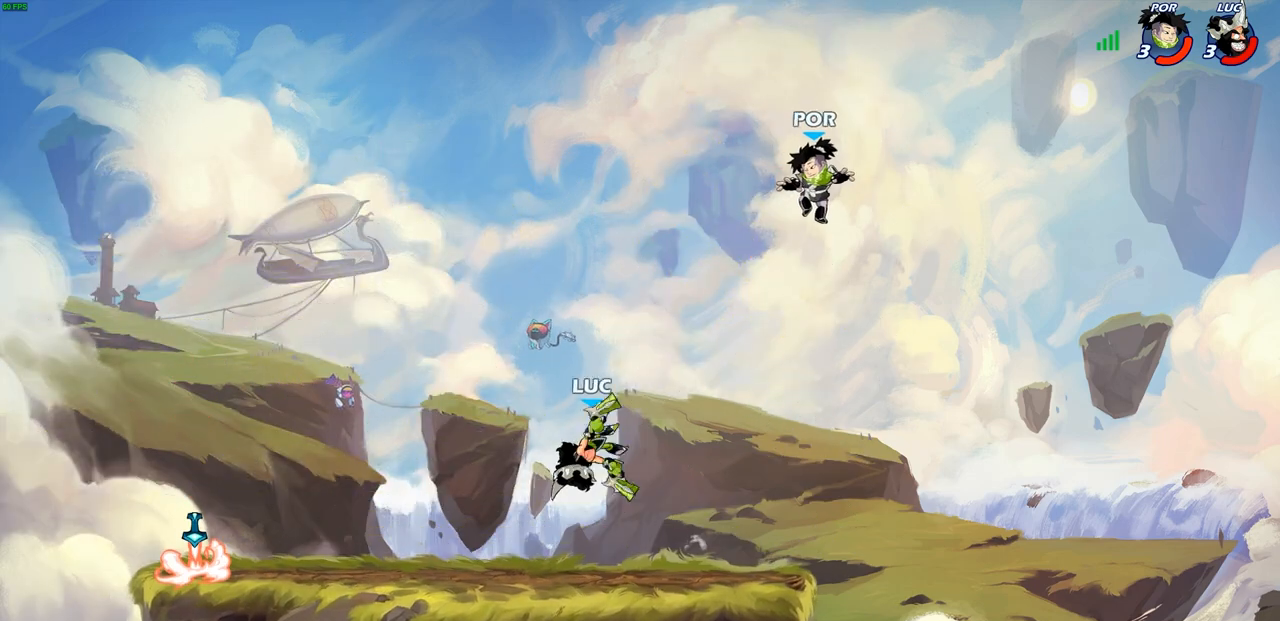
{"buttons": [], "left_stick": "down", "right_stick": "center", "events": [[67, "left_stick", "right"], [167, "left_stick", "down-left"], [250, "left_stick", "down"]]}
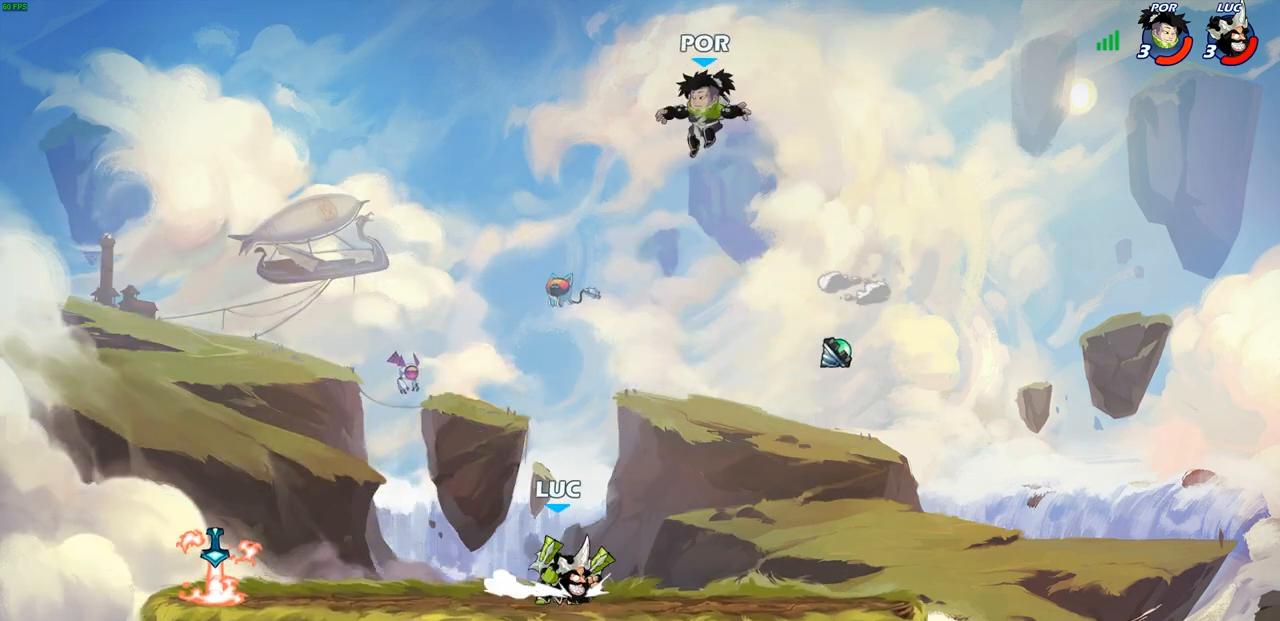
{"buttons": [], "left_stick": "left", "right_stick": "center", "events": [[33, "left_stick", "right"], [283, "left_stick", "up-left"], [383, "left_stick", "left"]]}
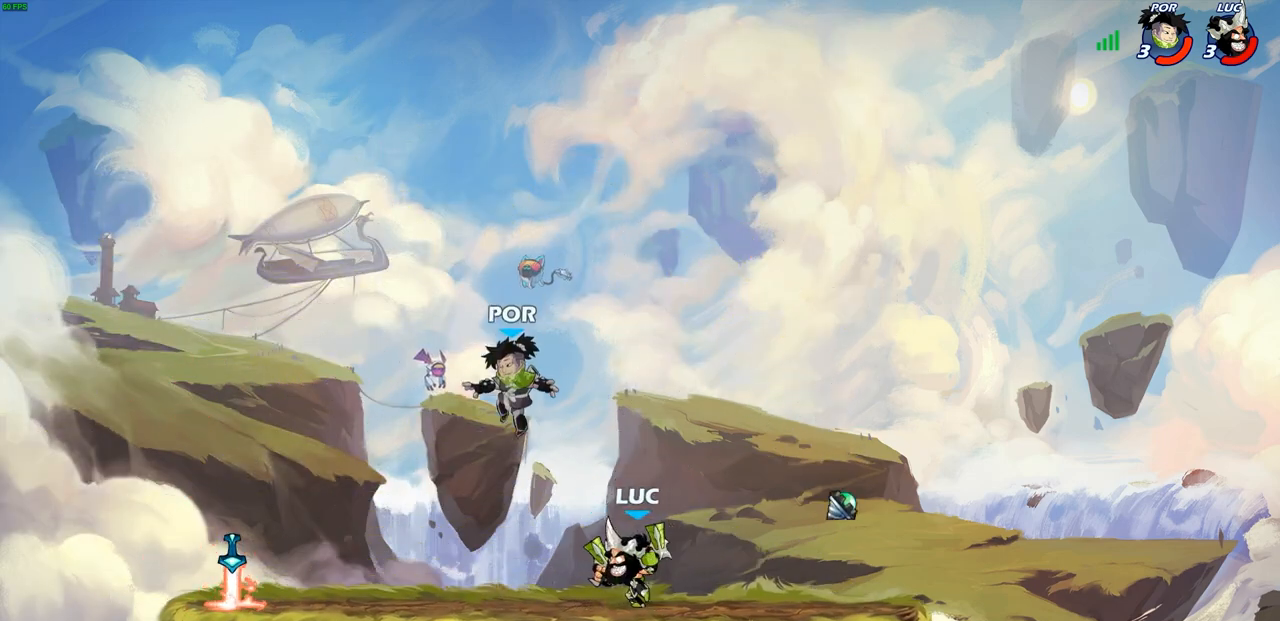
{"buttons": ["CIRCLE", "R2"], "left_stick": "left", "right_stick": "center", "events": [[67, "left_stick", "up-right"], [183, "left_stick", "up-left"], [250, "left_stick", "left"], [367, "R2", "down"], [383, "R1", "down"], [417, "CIRCLE", "down"], [467, "R1", "up"]]}
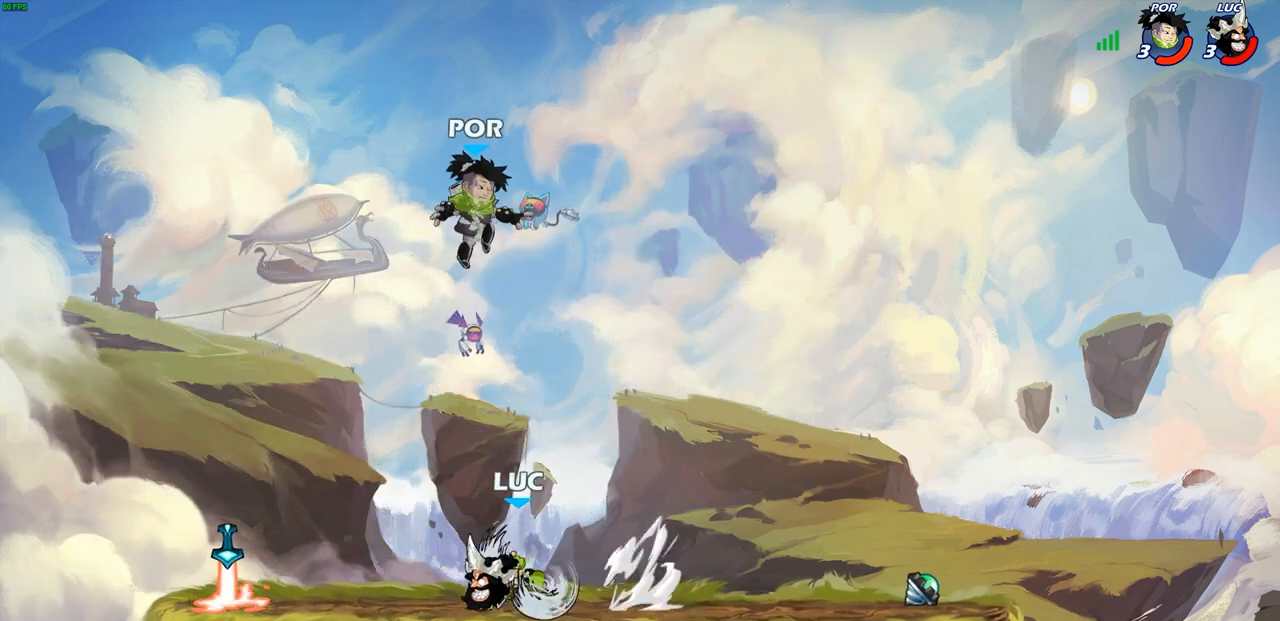
{"buttons": [], "left_stick": "center", "right_stick": "center", "events": [[33, "R2", "up"], [33, "left_stick", "center"], [100, "left_stick", "right"], [250, "left_stick", "center"], [317, "CIRCLE", "up"]]}
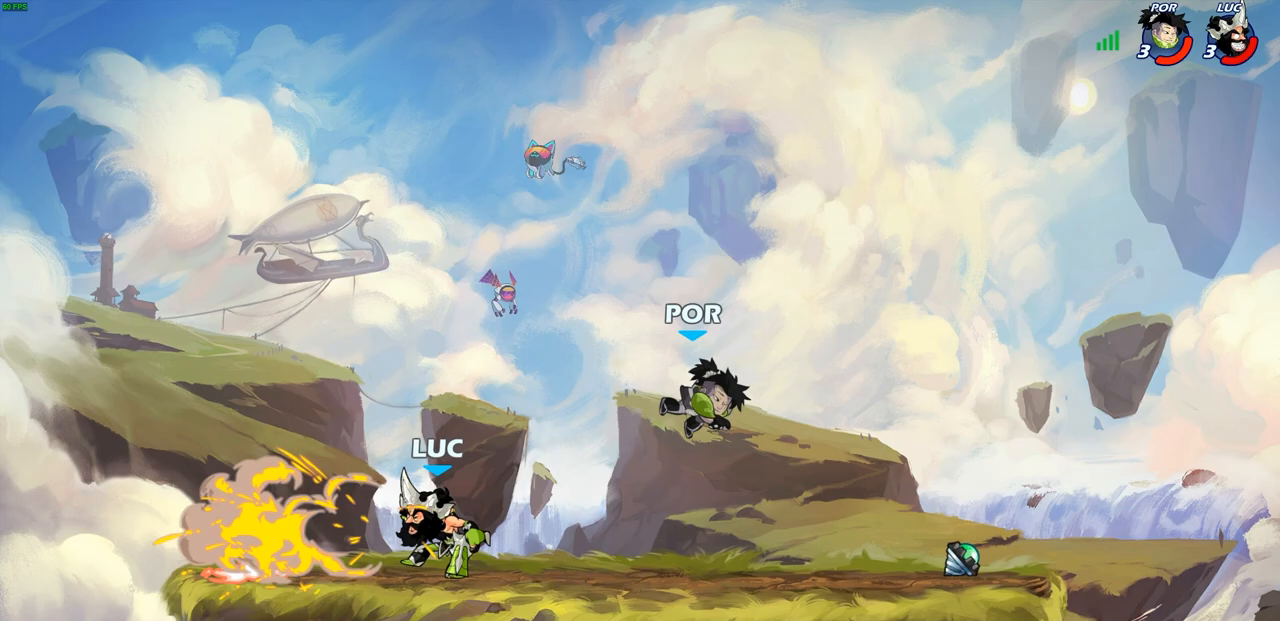
{"buttons": [], "left_stick": "right", "right_stick": "center", "events": [[317, "left_stick", "right"]]}
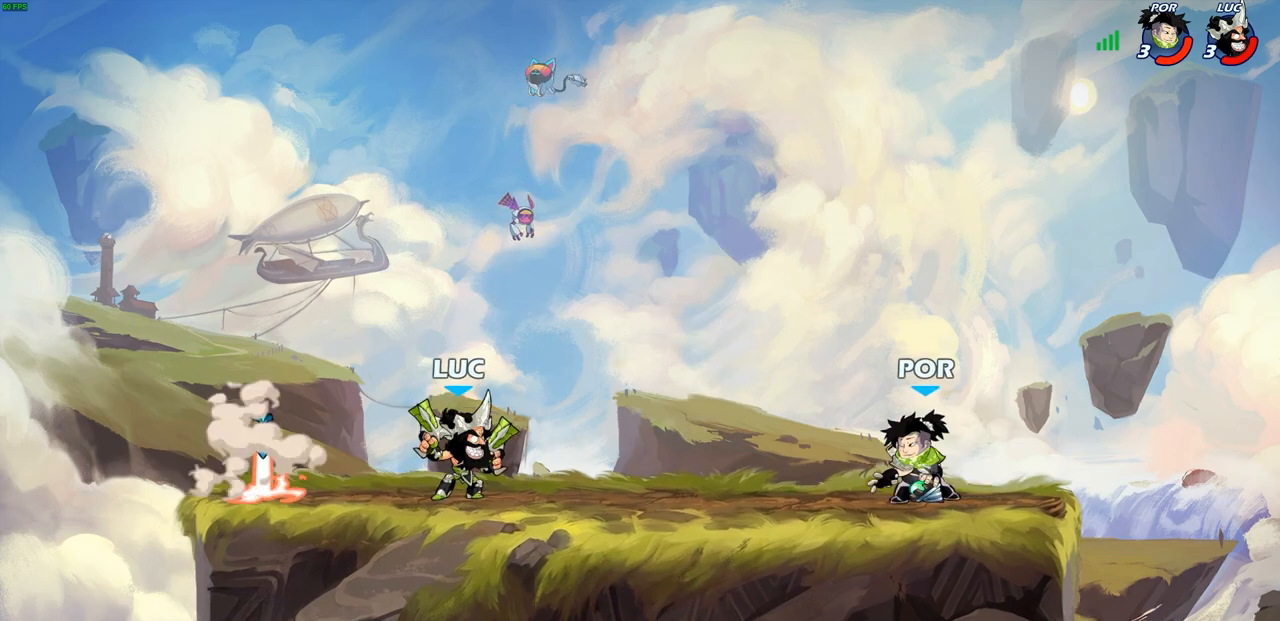
{"buttons": [], "left_stick": "right", "right_stick": "center", "events": [[100, "R1", "down"], [100, "R2", "down"], [150, "CROSS", "down"], [200, "SQUARE", "down"], [217, "R1", "up"], [233, "R2", "up"], [250, "CROSS", "up"], [283, "SQUARE", "up"]]}
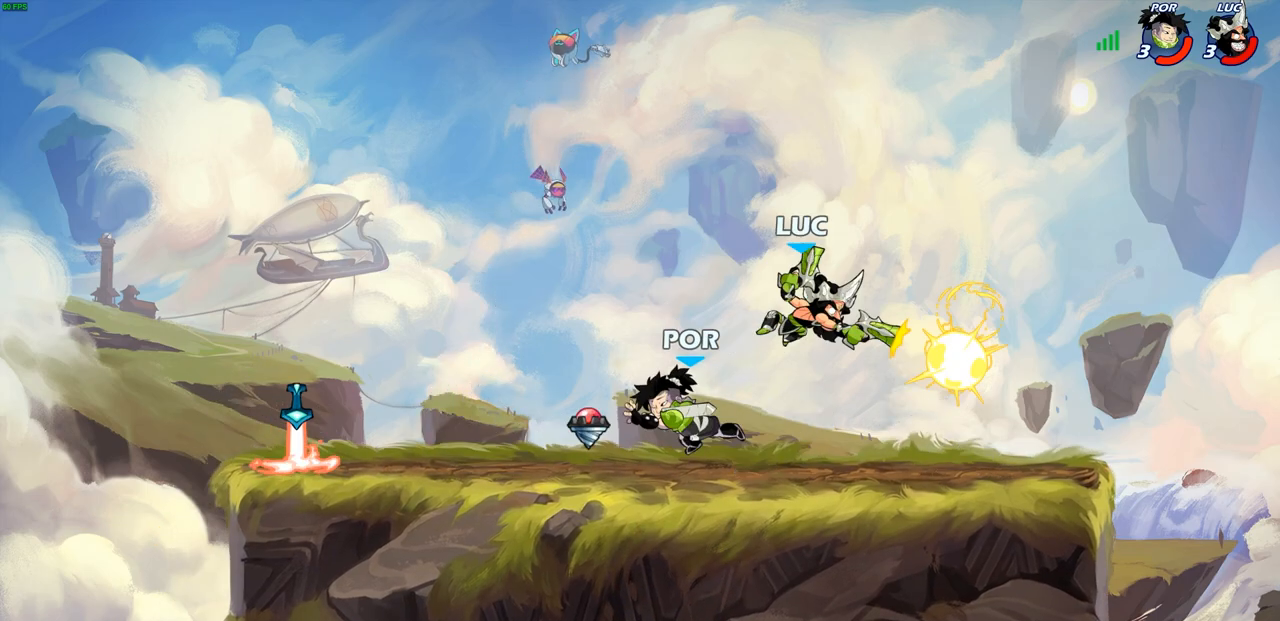
{"buttons": [], "left_stick": "center", "right_stick": "center", "events": [[167, "left_stick", "center"], [283, "left_stick", "left"], [500, "left_stick", "center"]]}